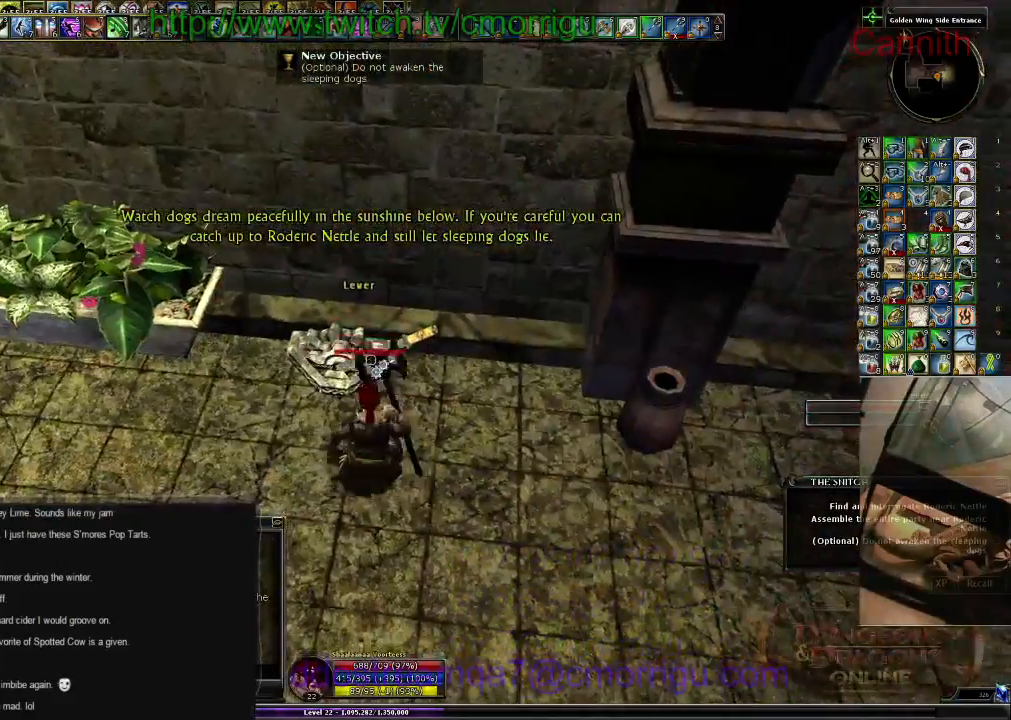
Gameplay with keyboard; each line is a JSON object with the keys held at the frame after it. "events" lists presses ("down") and releases ("up") of ".", "/", "0", "1", "2", "3", "4", "5", "6", "7", "8", "9", "a", "b", "backslash", "backspace", "c", "caps_lock", "comma", "ctrl_l", "ctrl_r", "d", "e", "equals", "escape", "f", "f1", "f10", "f11", "f12", "f2", "f3", "f4", "f5", "f6", "f7", "f8", "f9", "g", "h", "i", "j", "k", "l", "lbracket", "m", "minus", "n", "o", "p", "q", "quote", "r", "rbracket", "return", "s", "semicolon", "shift_l", "shift_r", "space", "t", "tab", "tilde", "u", "v", "w", "x", "y" and "z" between this image and that frame as [ms after this image, input, new state], when the widget could be followed in between. No other keys are recorded. Mouse input is not recorded.
{"keys": [], "events": [[133, "e", "down"], [300, "e", "up"]]}
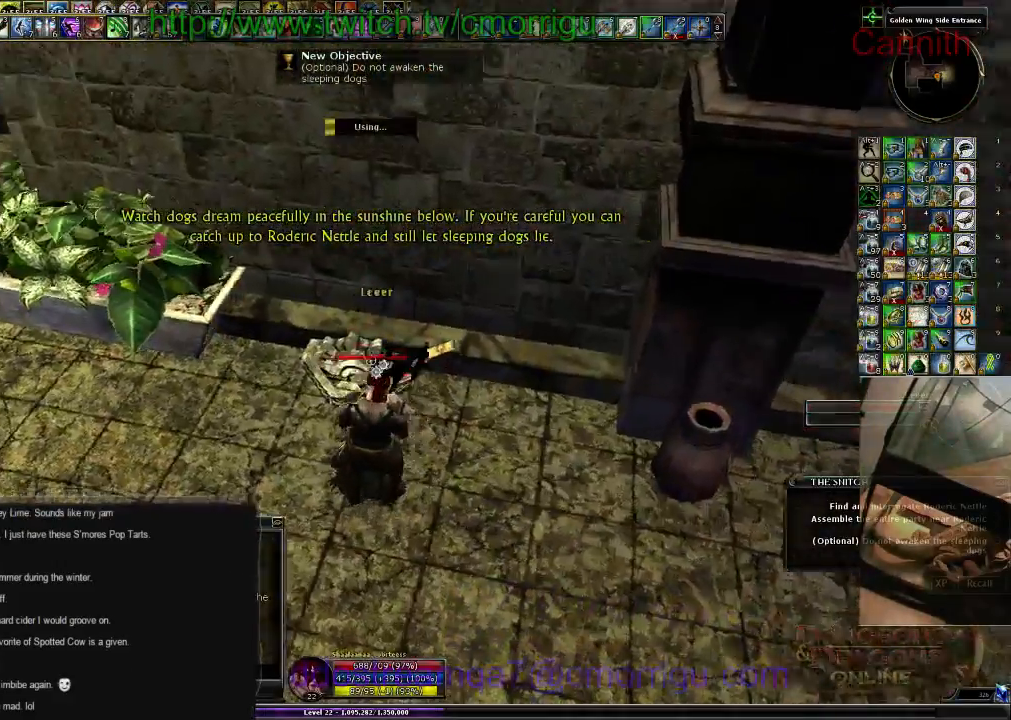
{"keys": [], "events": []}
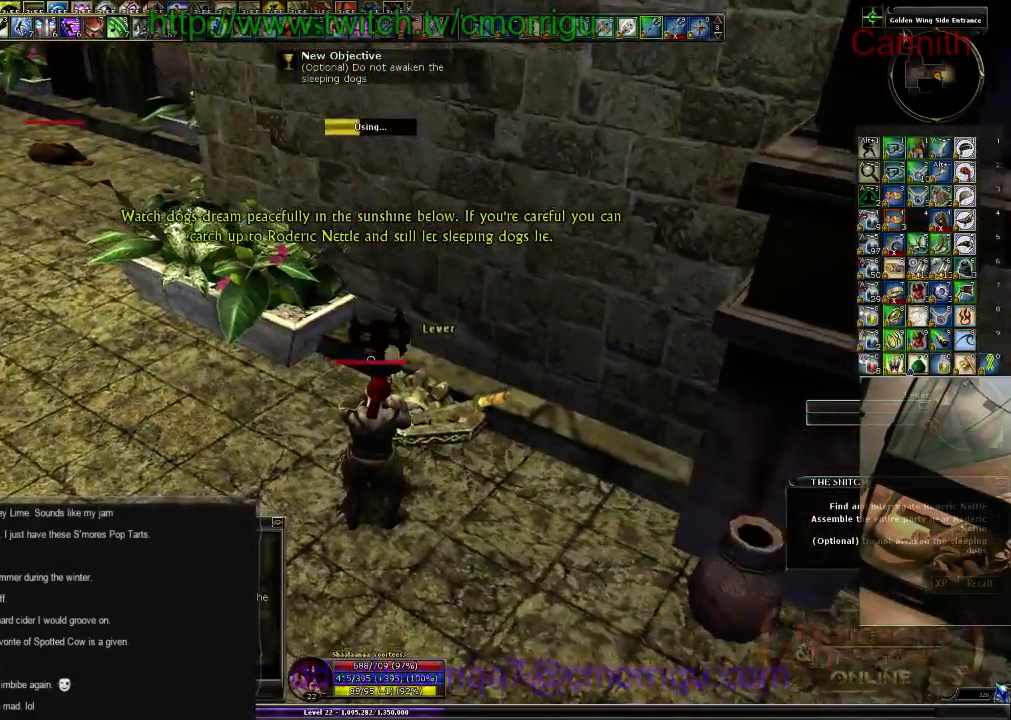
{"keys": [], "events": []}
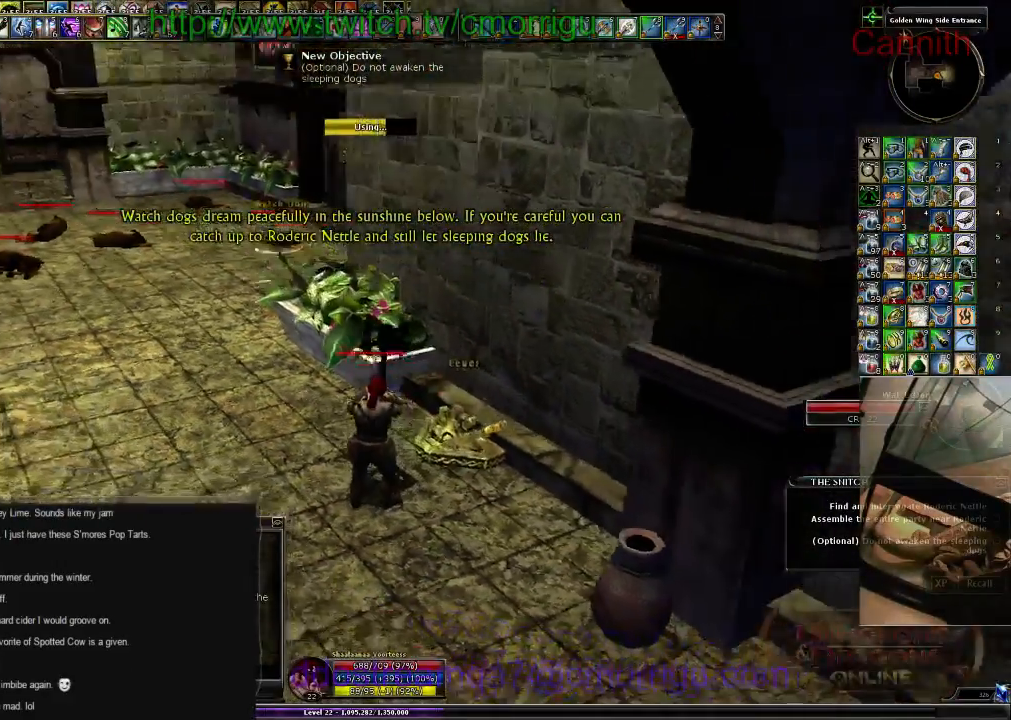
{"keys": []}
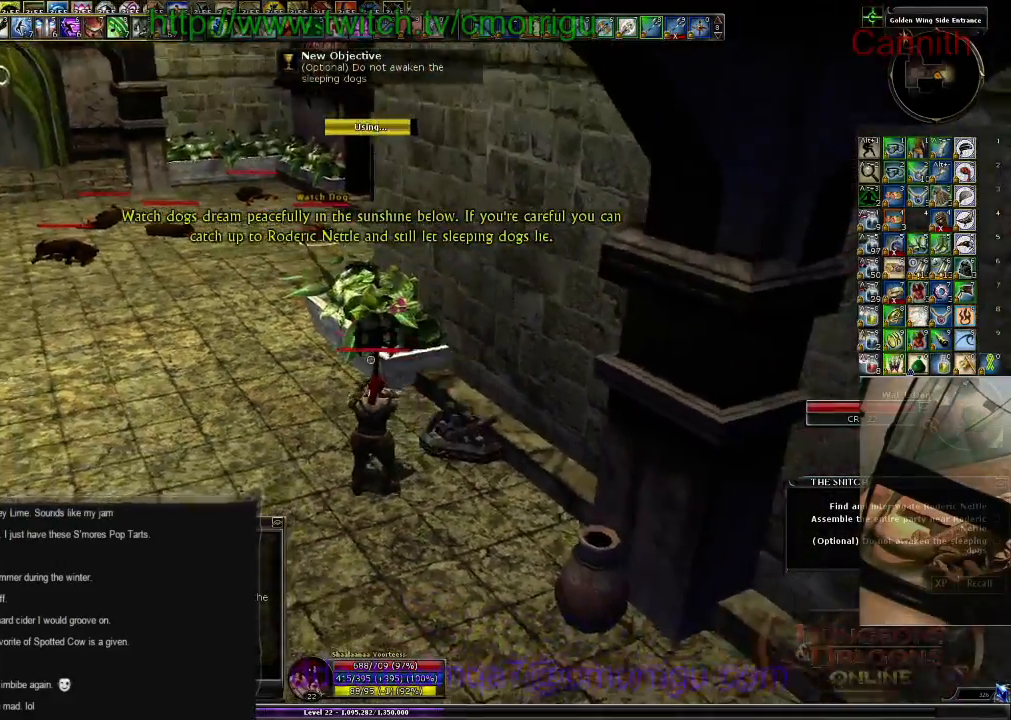
{"keys": ["w"], "events": [[133, "w", "down"]]}
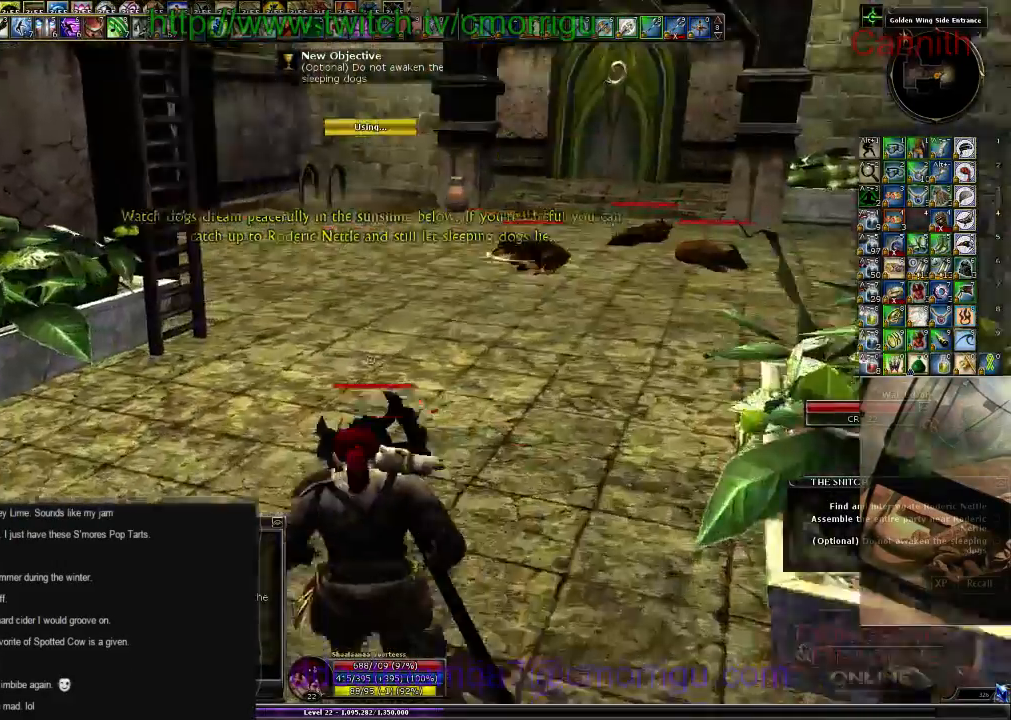
{"keys": ["w"], "events": []}
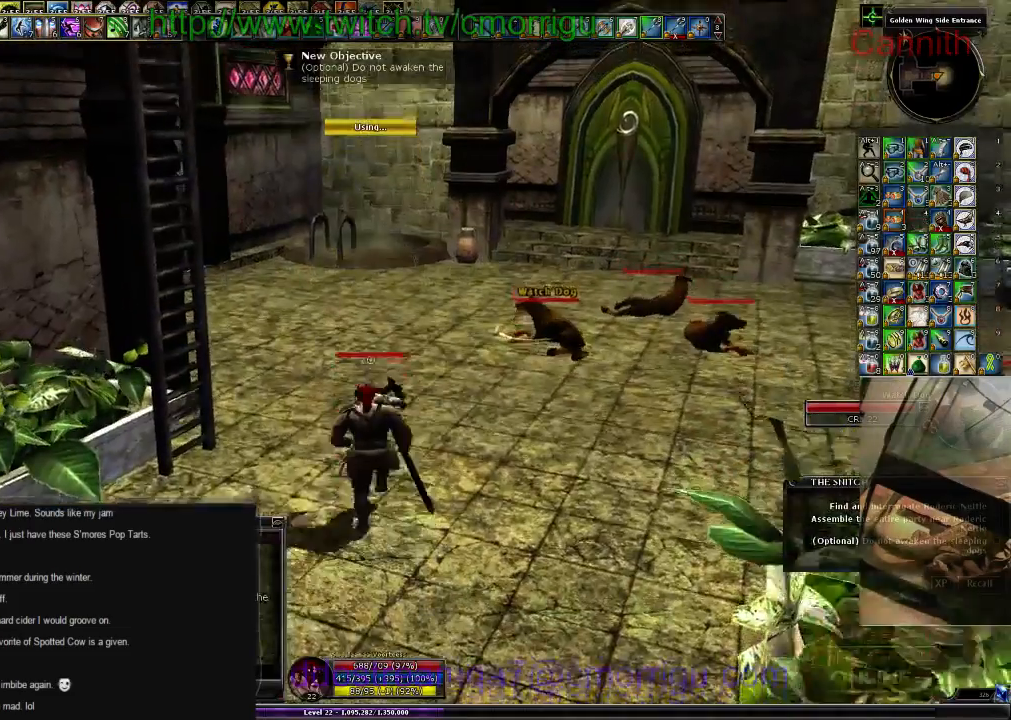
{"keys": ["w"], "events": []}
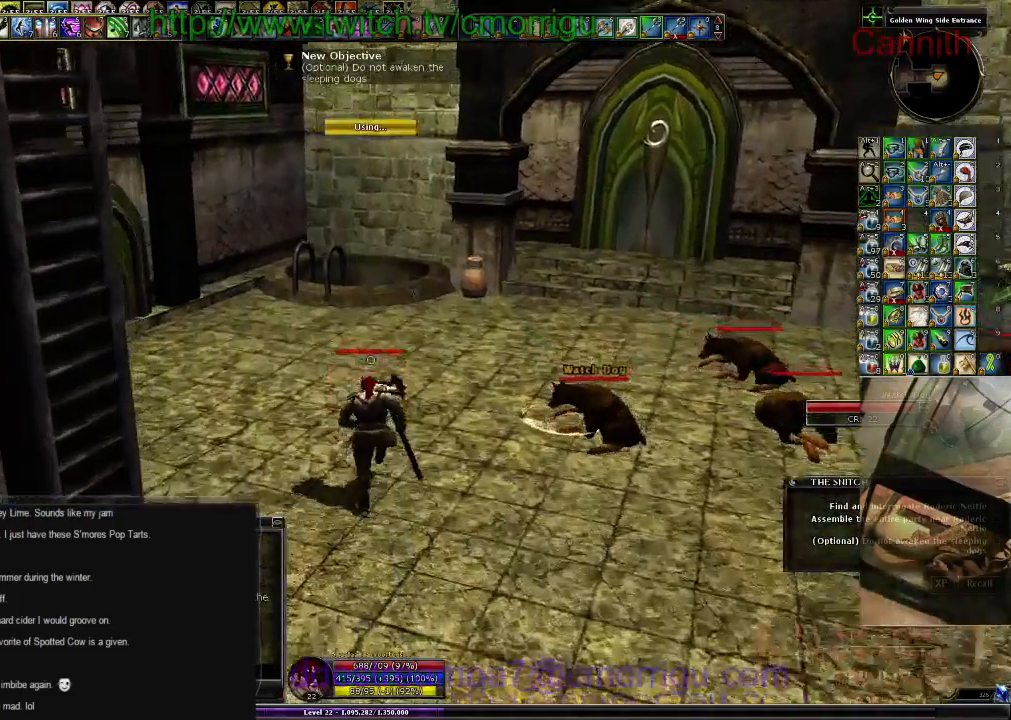
{"keys": ["w"], "events": []}
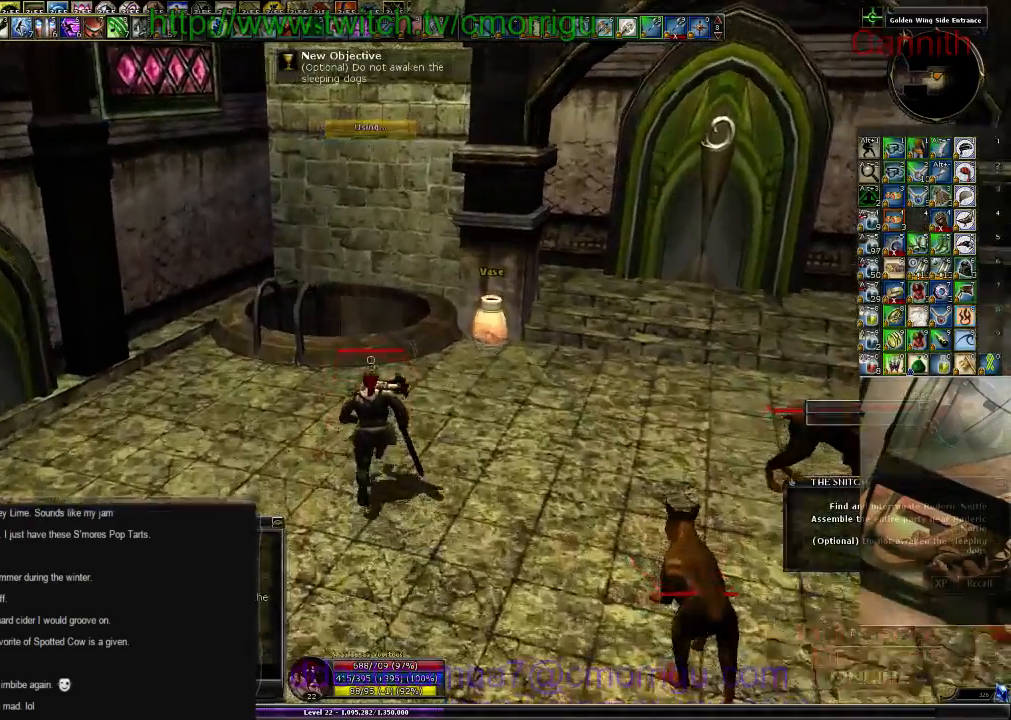
{"keys": ["w"], "events": []}
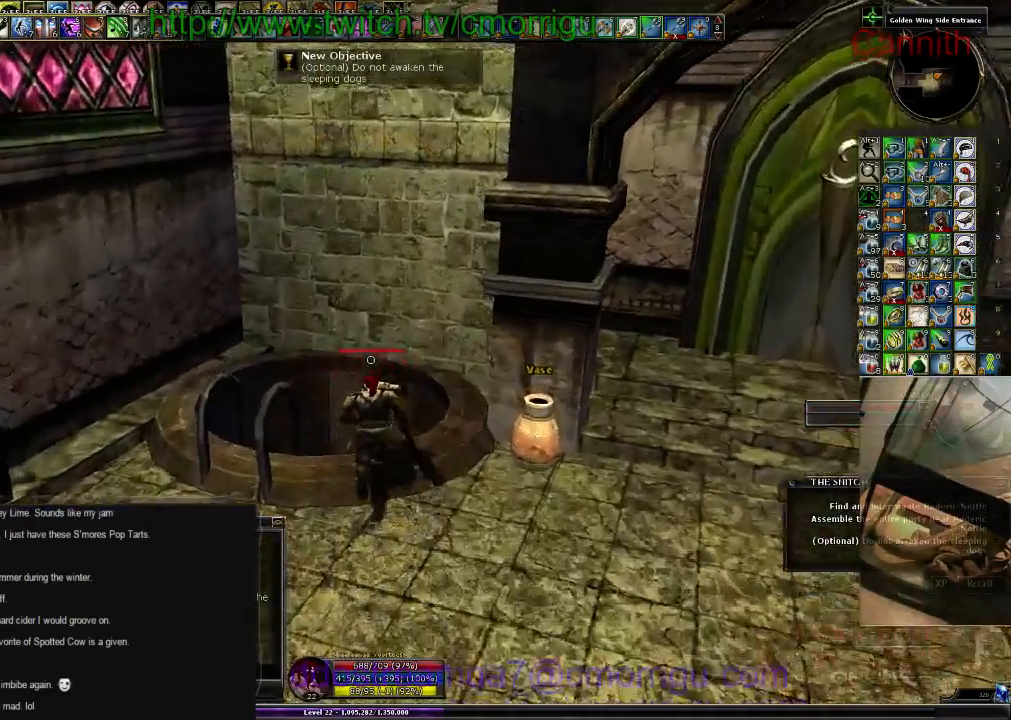
{"keys": [], "events": [[133, "w", "up"]]}
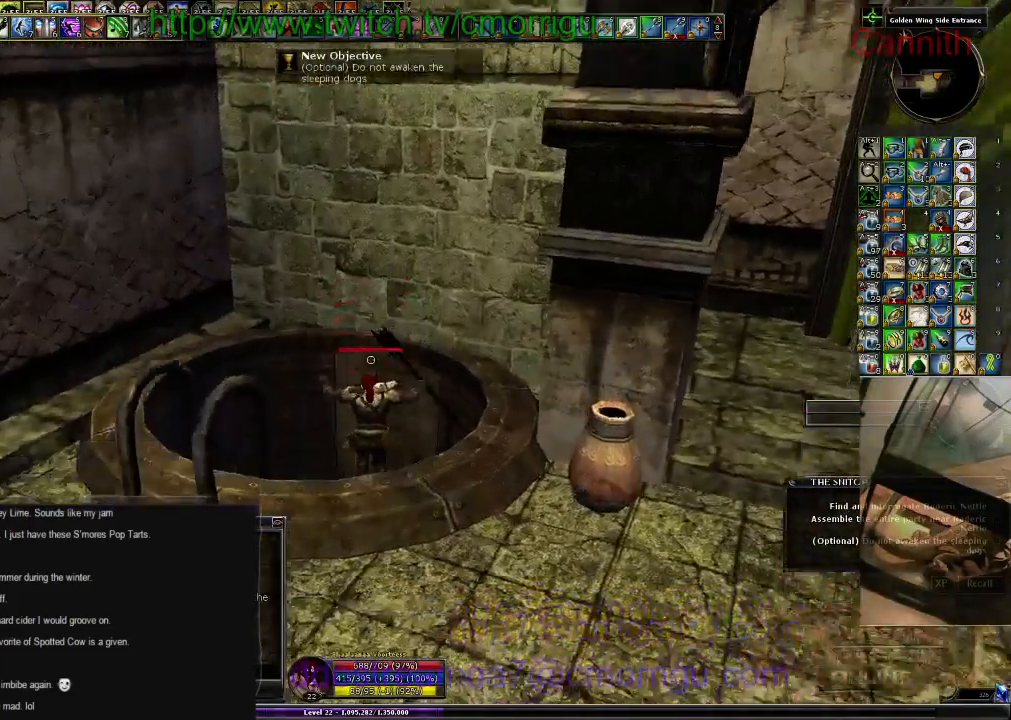
{"keys": ["w"], "events": [[200, "w", "down"]]}
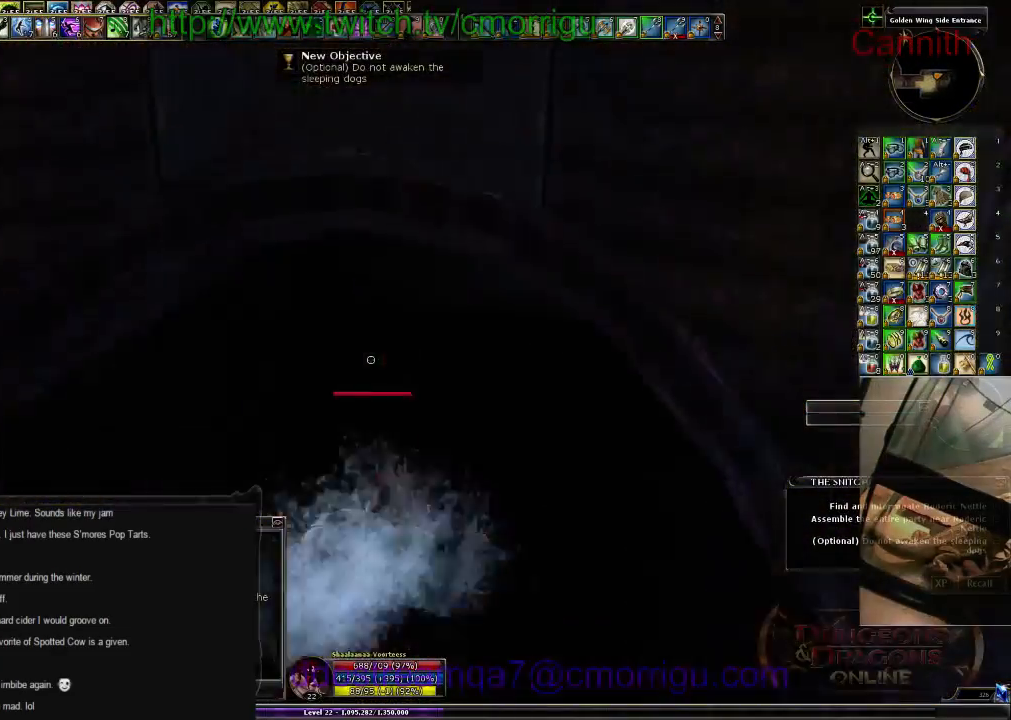
{"keys": ["w"], "events": []}
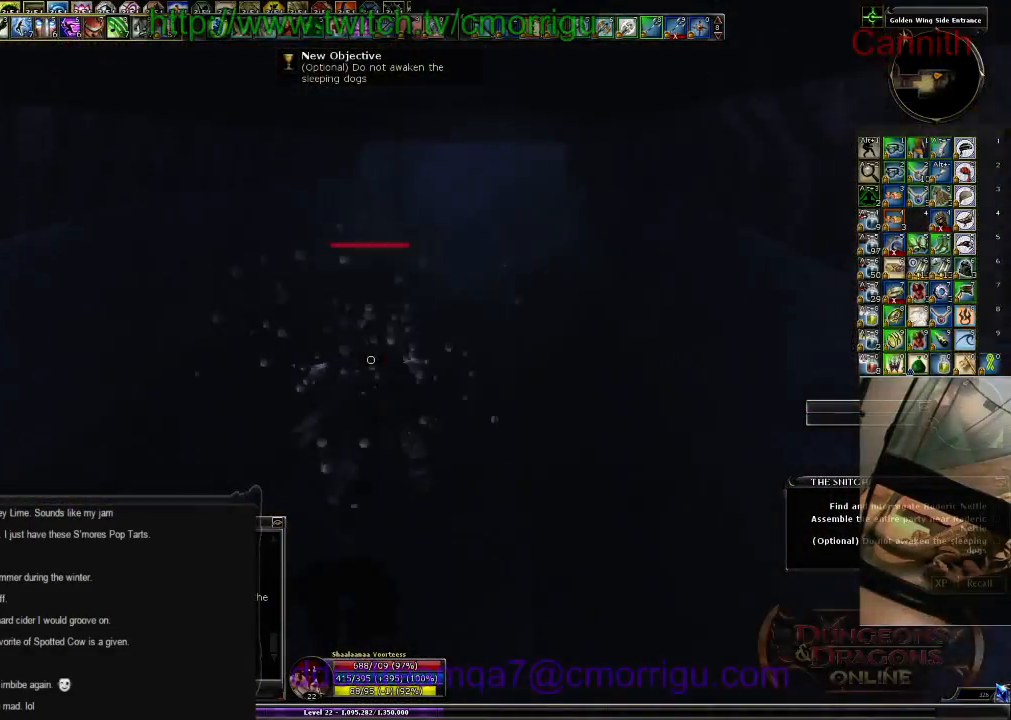
{"keys": ["w"], "events": []}
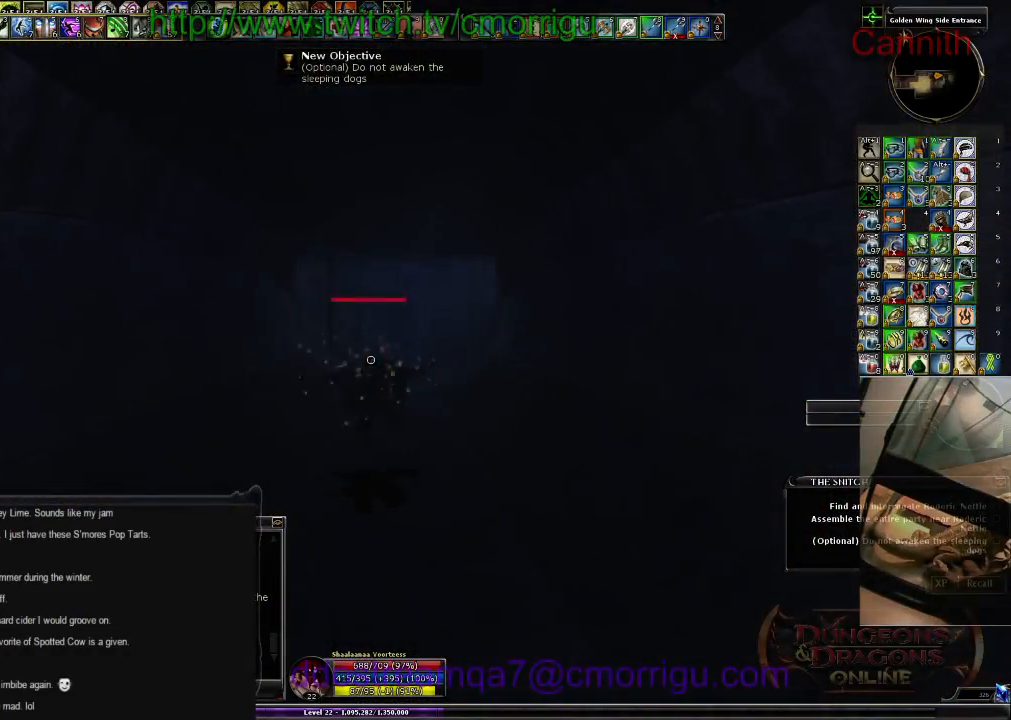
{"keys": ["w"], "events": []}
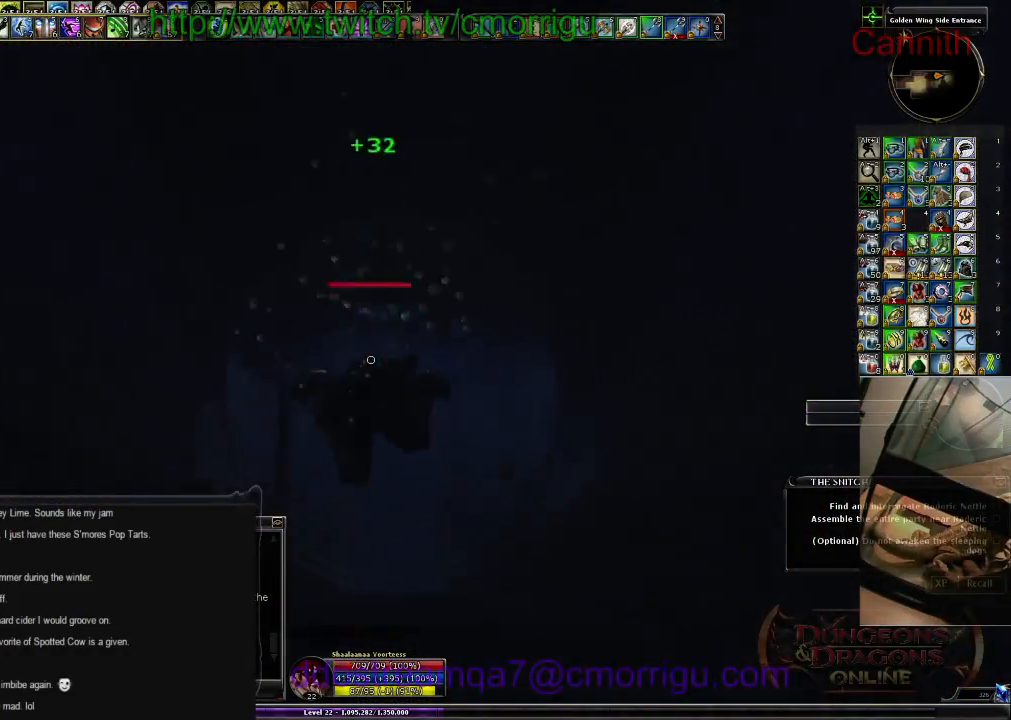
{"keys": ["d", "w"], "events": [[366, "d", "down"]]}
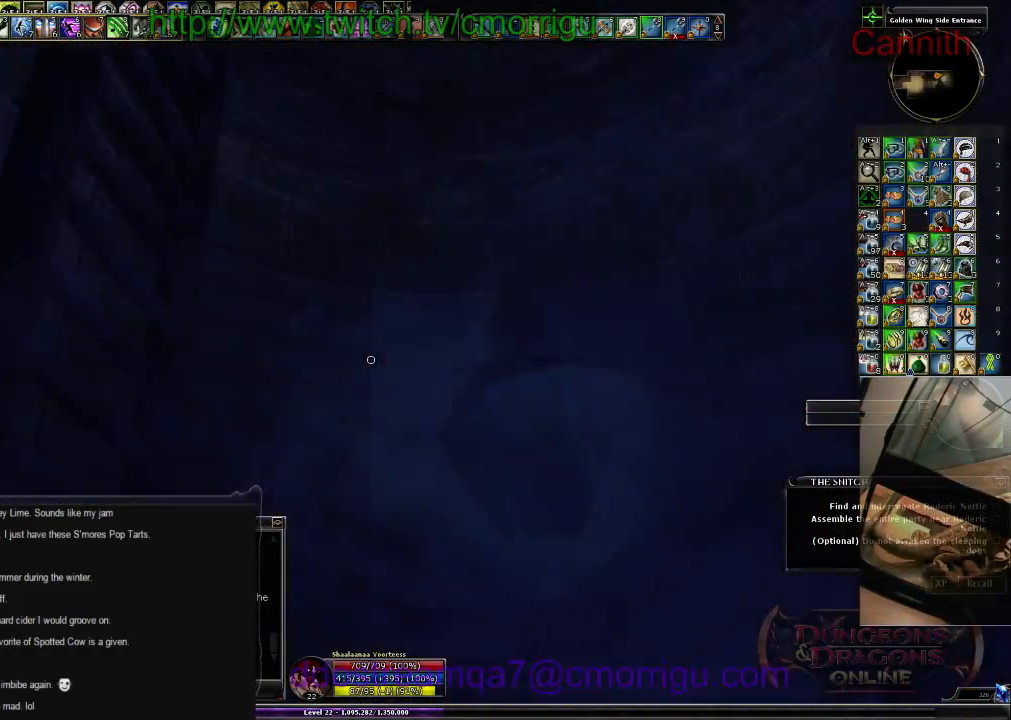
{"keys": [], "events": [[200, "d", "up"], [266, "w", "up"]]}
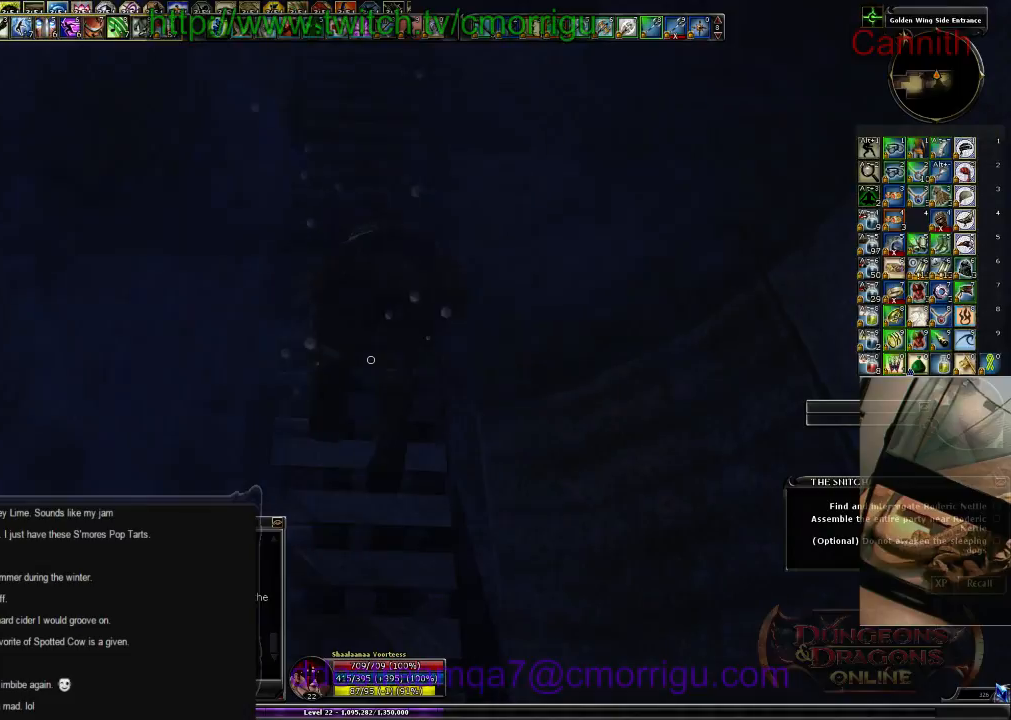
{"keys": ["w"], "events": [[133, "w", "down"], [200, "space", "down"], [400, "space", "up"]]}
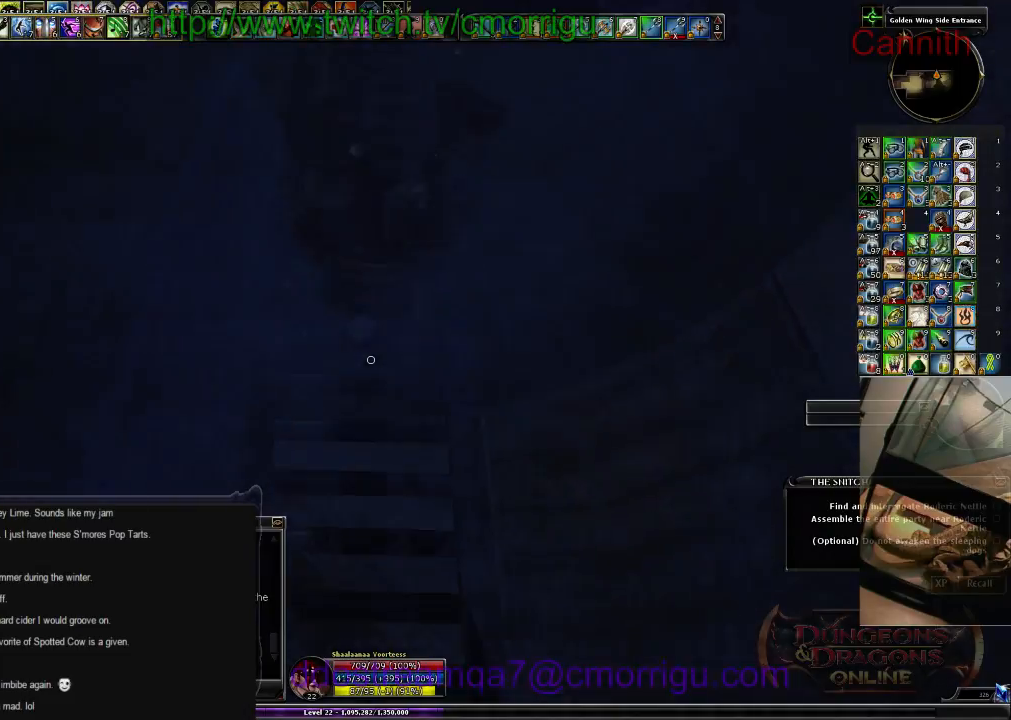
{"keys": ["w"], "events": []}
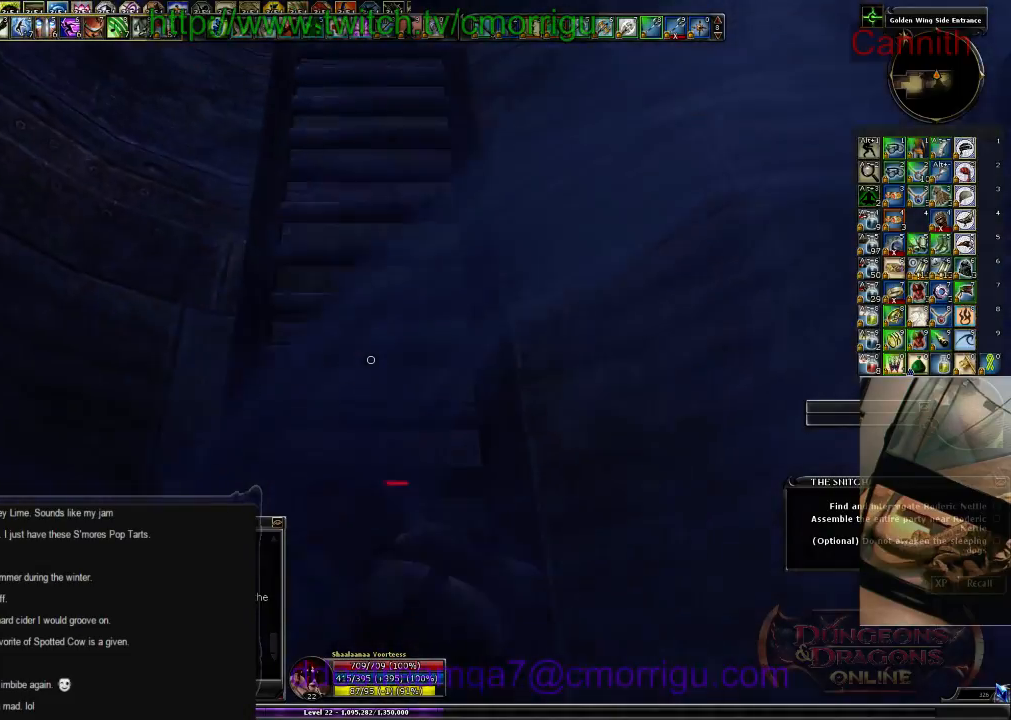
{"keys": ["w"], "events": []}
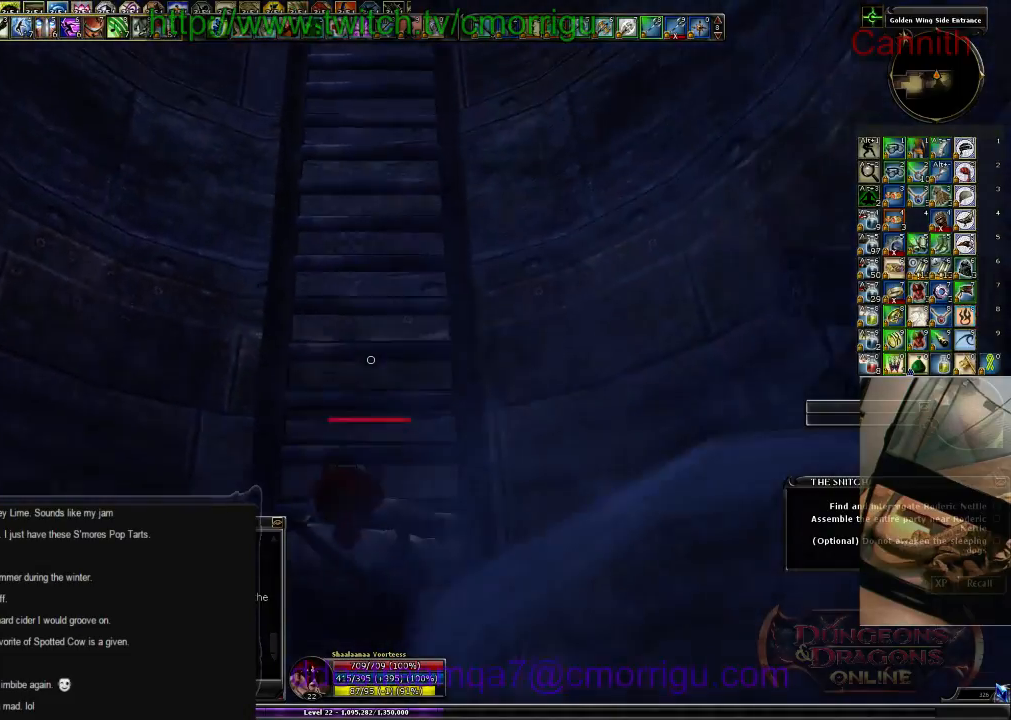
{"keys": ["w"], "events": []}
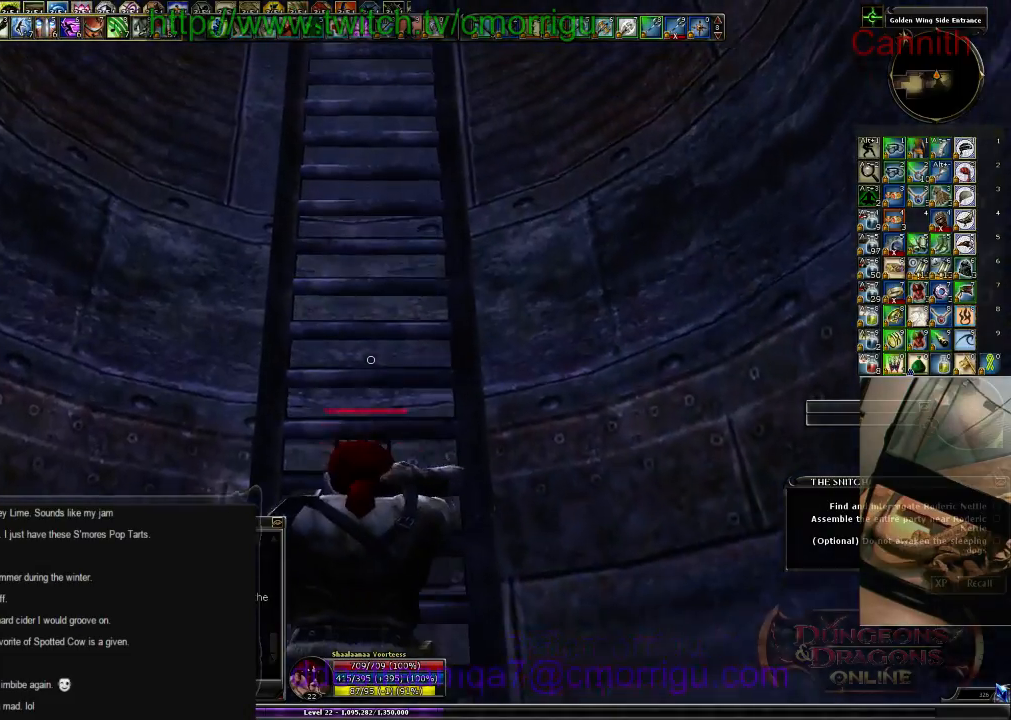
{"keys": ["w"], "events": []}
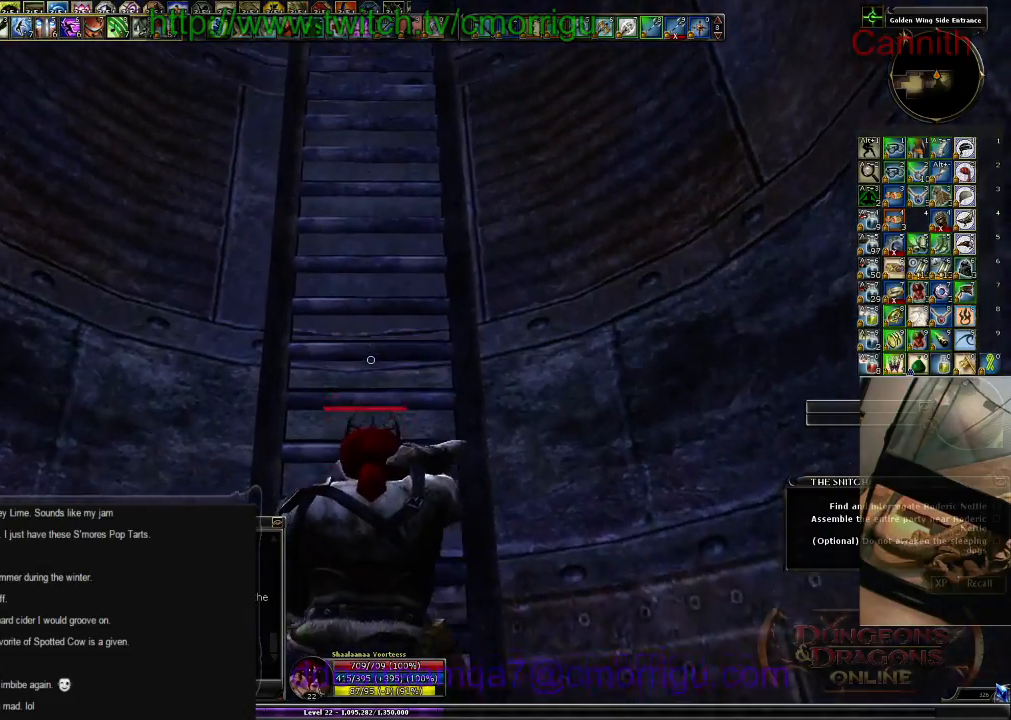
{"keys": ["w"], "events": []}
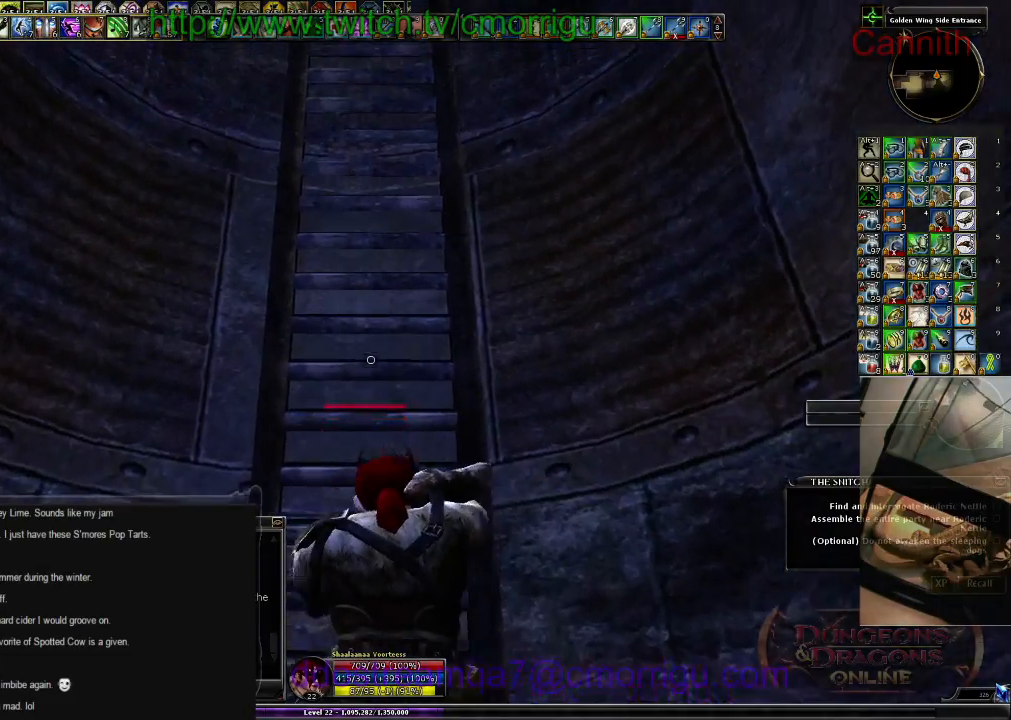
{"keys": ["w"], "events": []}
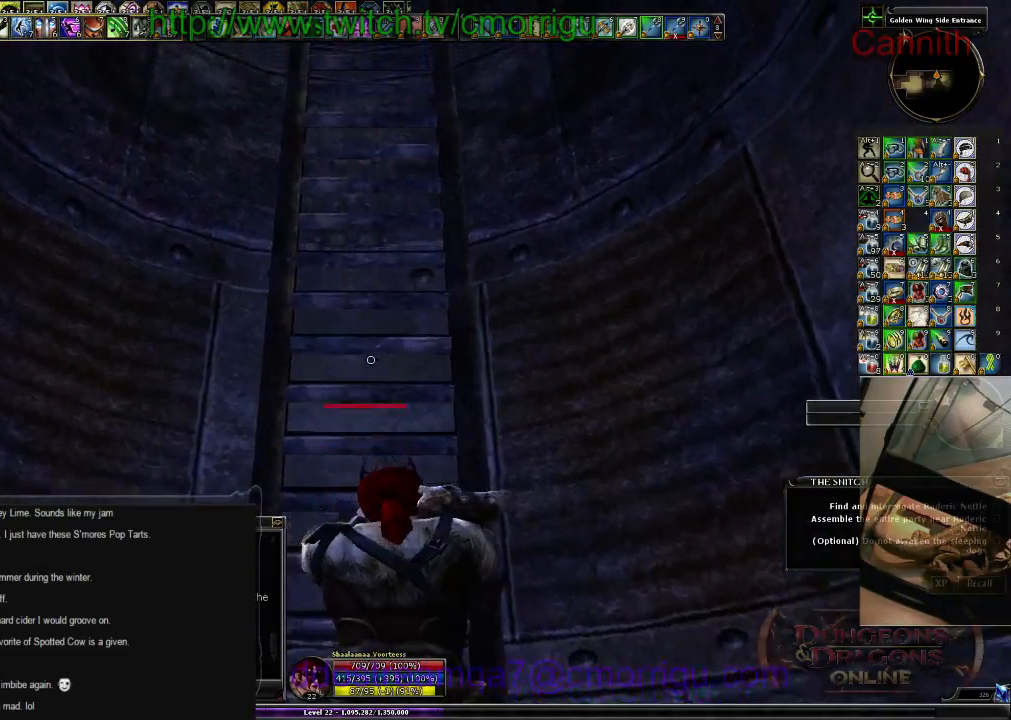
{"keys": ["w"], "events": []}
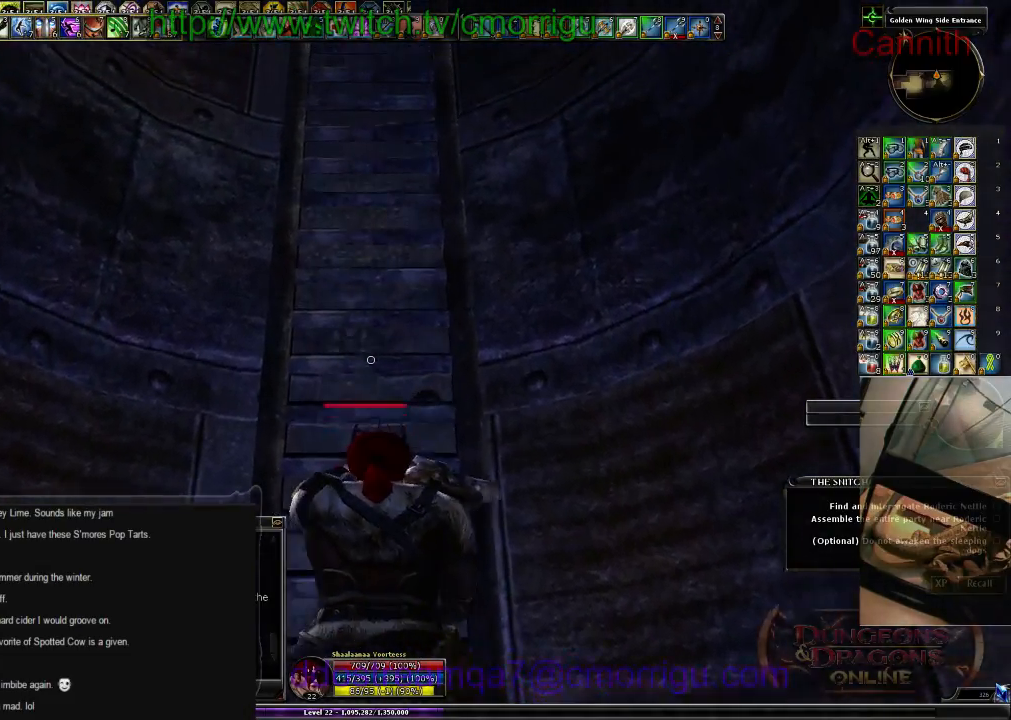
{"keys": ["w"], "events": []}
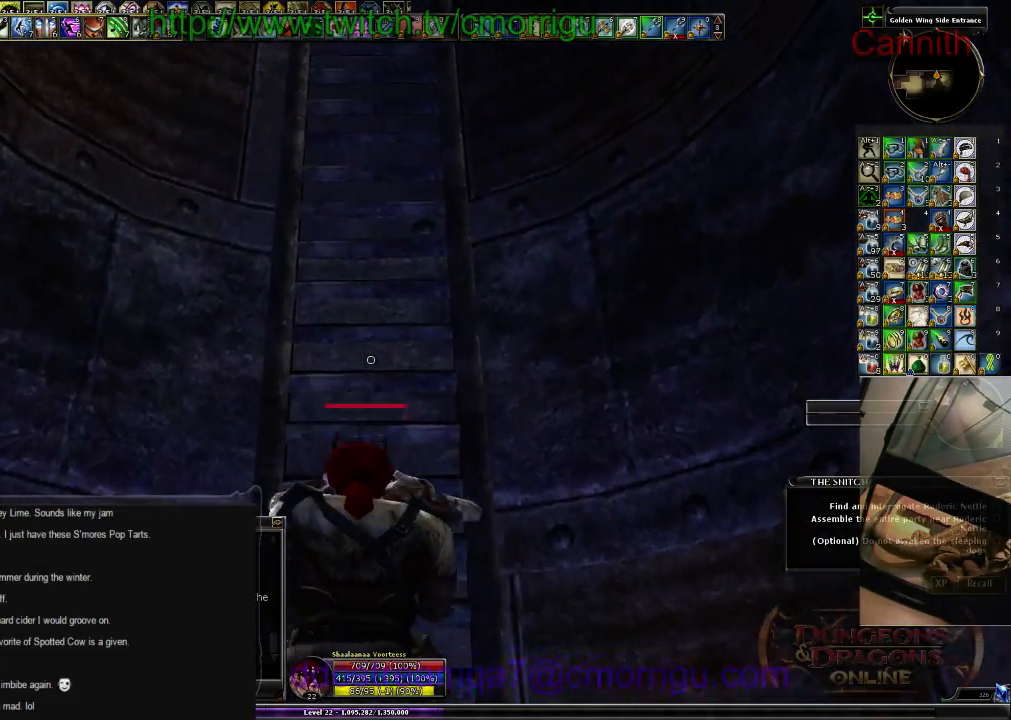
{"keys": ["w"], "events": []}
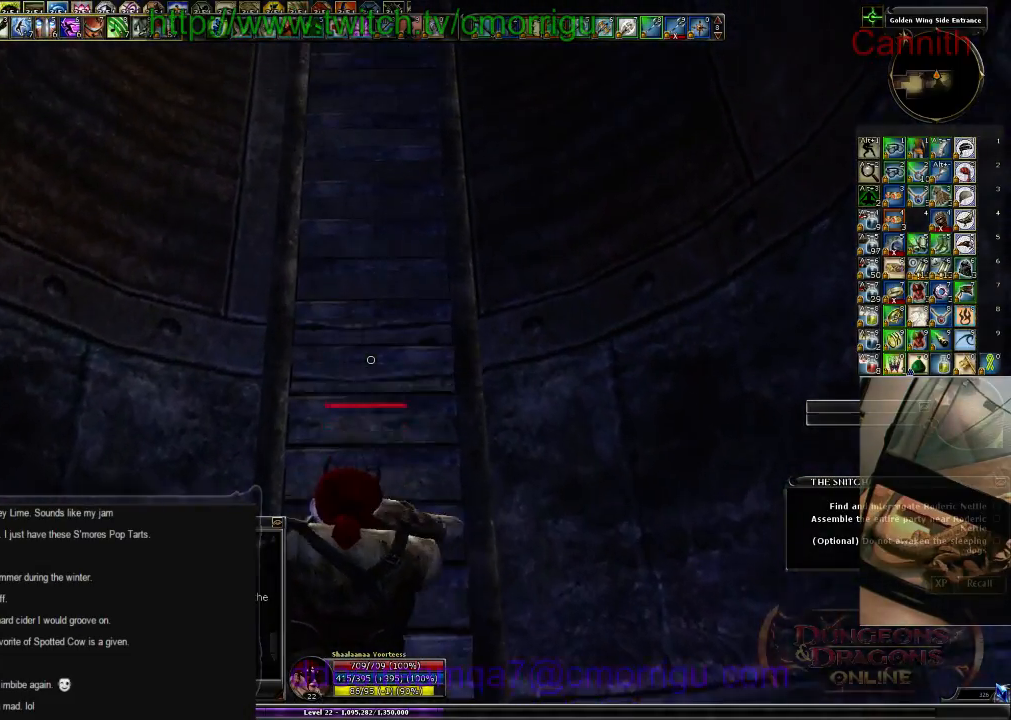
{"keys": ["w"], "events": []}
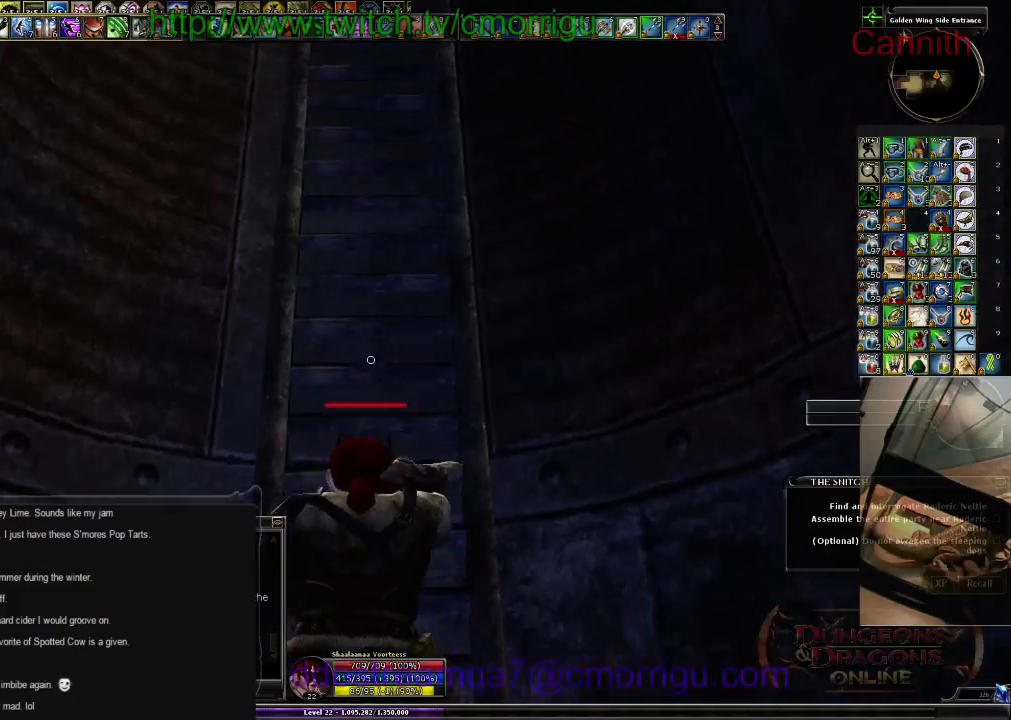
{"keys": ["w"], "events": []}
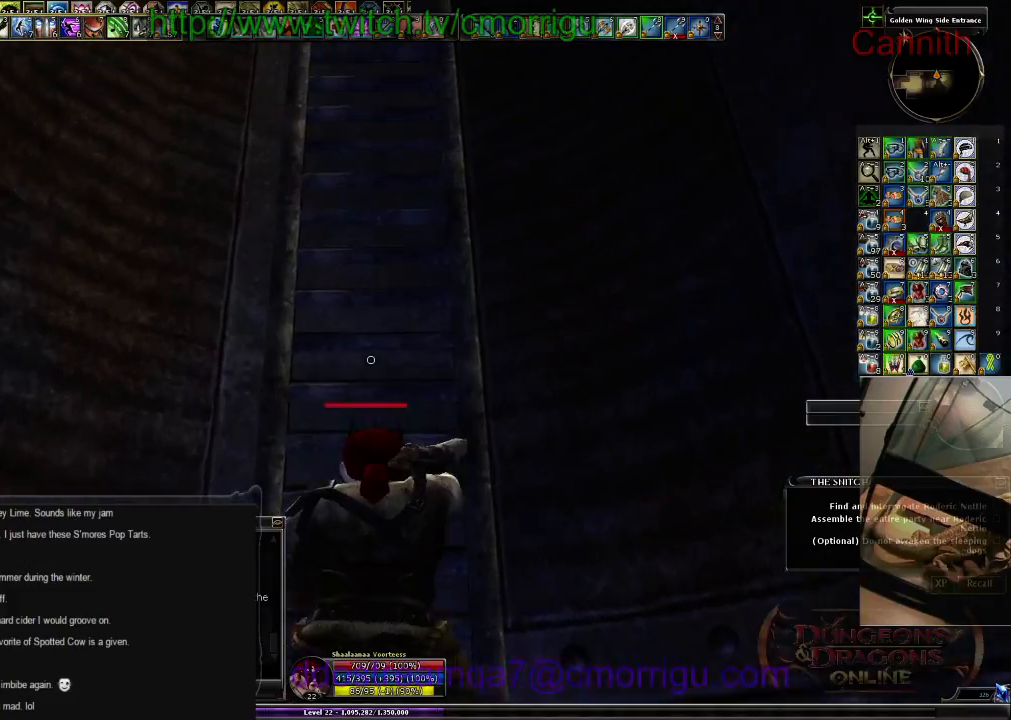
{"keys": ["w"], "events": []}
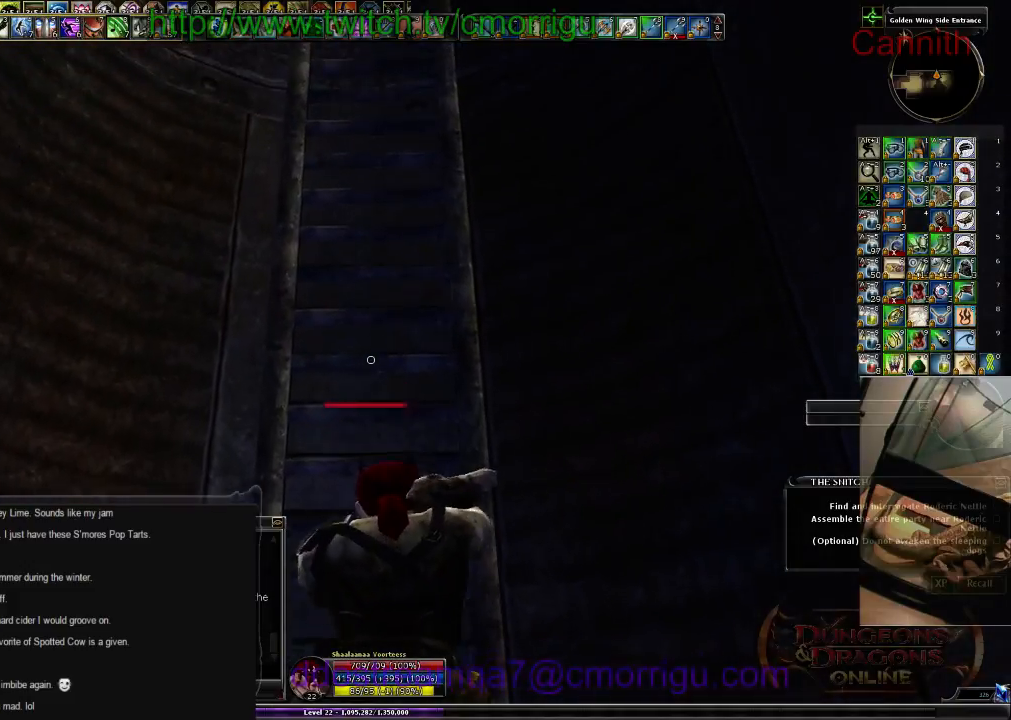
{"keys": ["w"], "events": []}